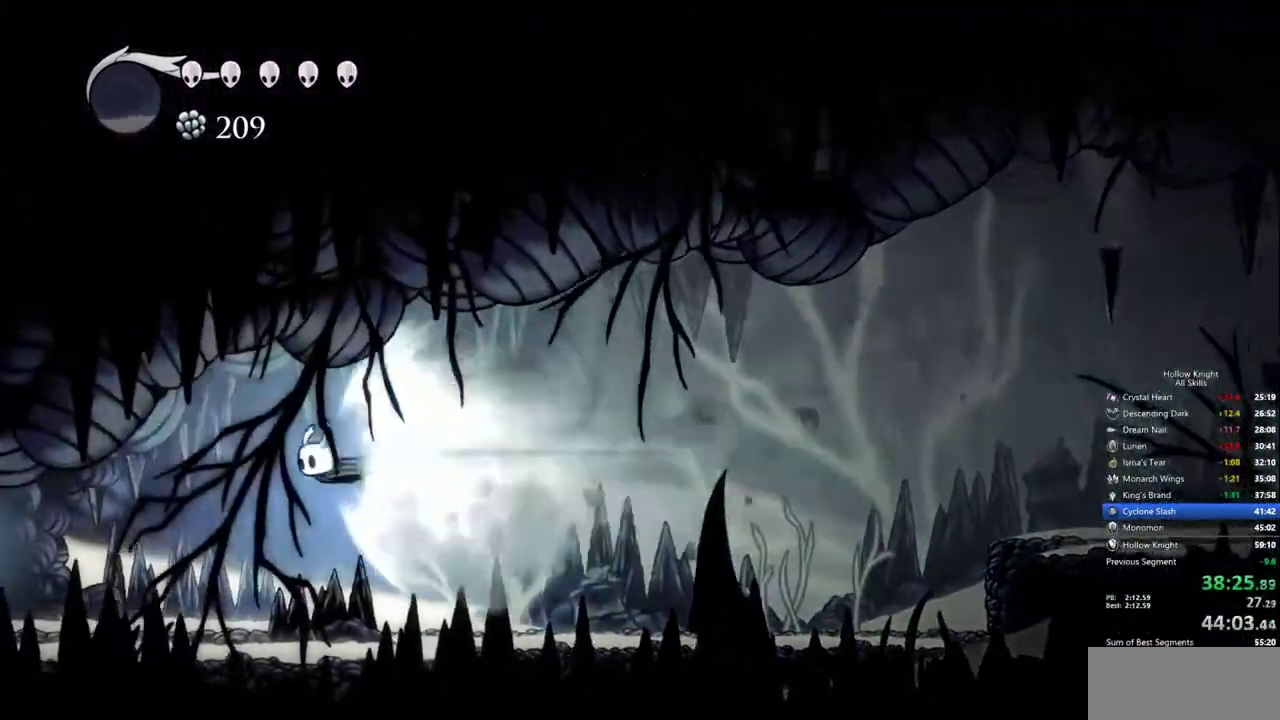
Gameplay with keyboard; each line is a JSON object with the keys held at the frame after it. "events" lists presses ("down") and releases ("up") of "cdash", "dash", "dnail", "down", "heal", "inv", "jump", "left", "nail", "right", "spell" and "up" between this image and that frame as [ms after this image, input, new state], when the widget could be followed in between. No other keys are recorded. Mouse input is not recorded. Key names are as the overlay labels them; some are game actions (e.g. jump) rather than physical keys.
{"keys": ["left"], "events": [[200, "left", "down"]]}
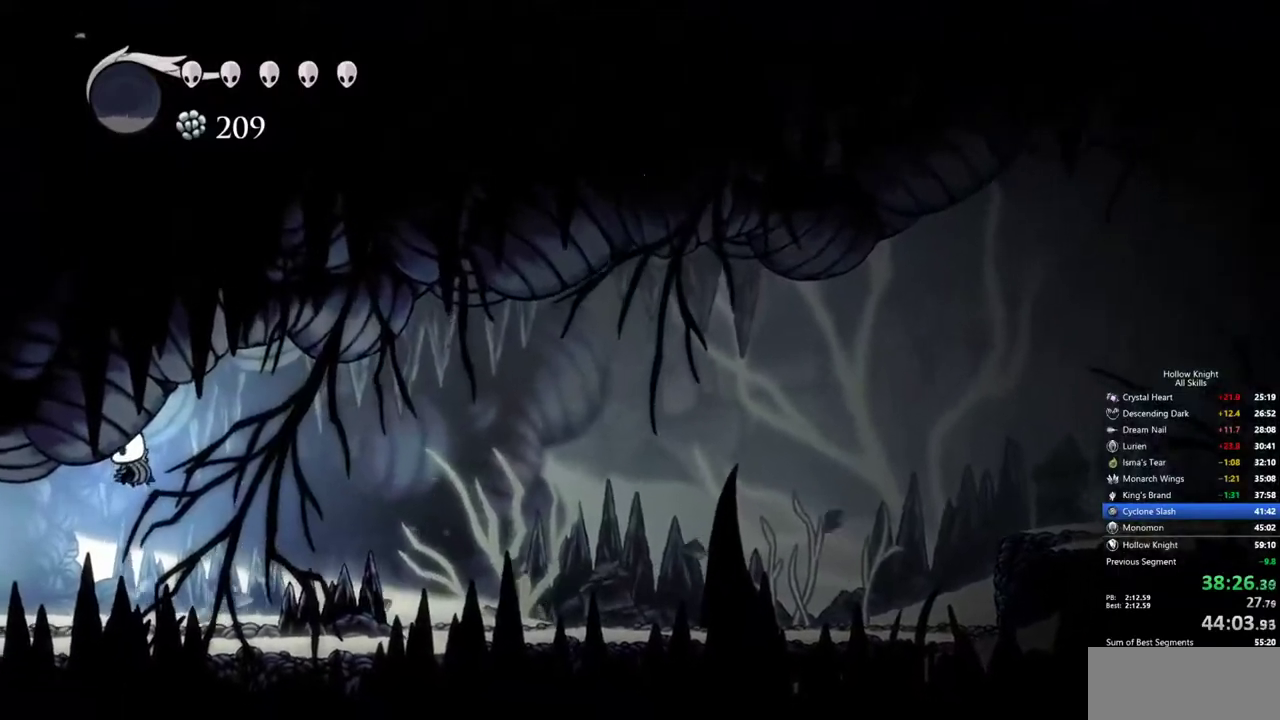
{"keys": ["left"], "events": []}
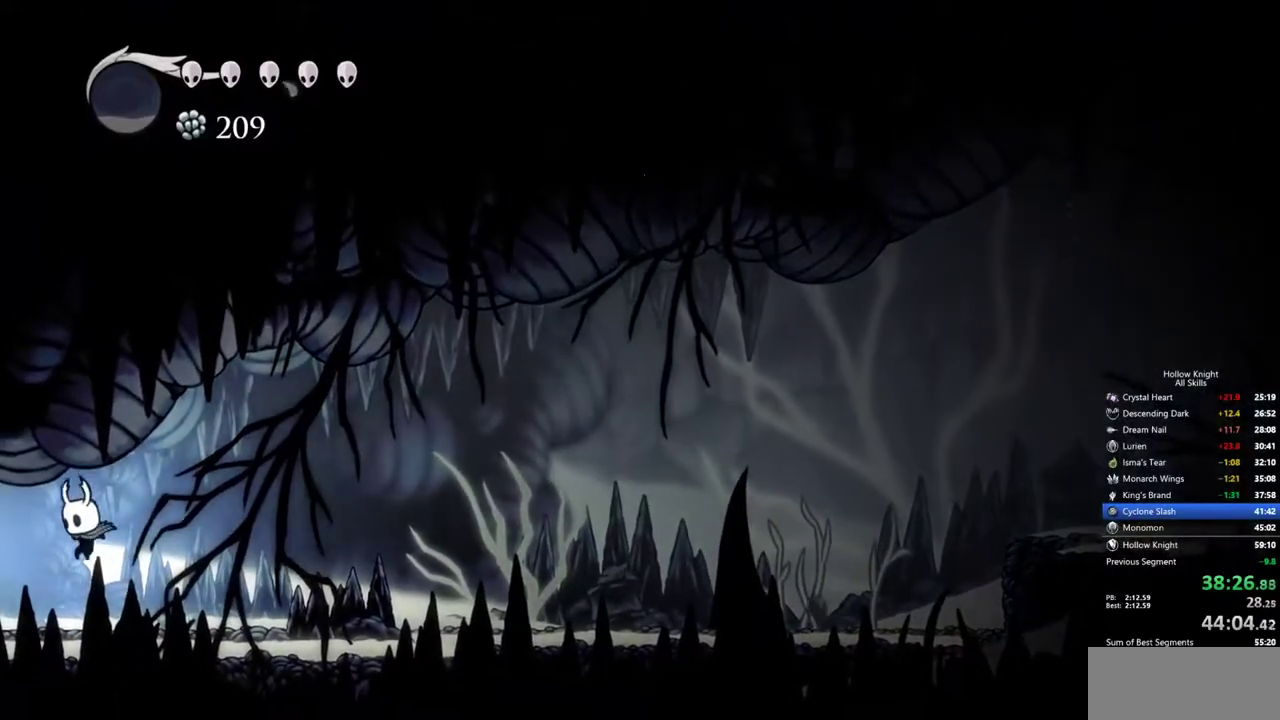
{"keys": ["left"], "events": []}
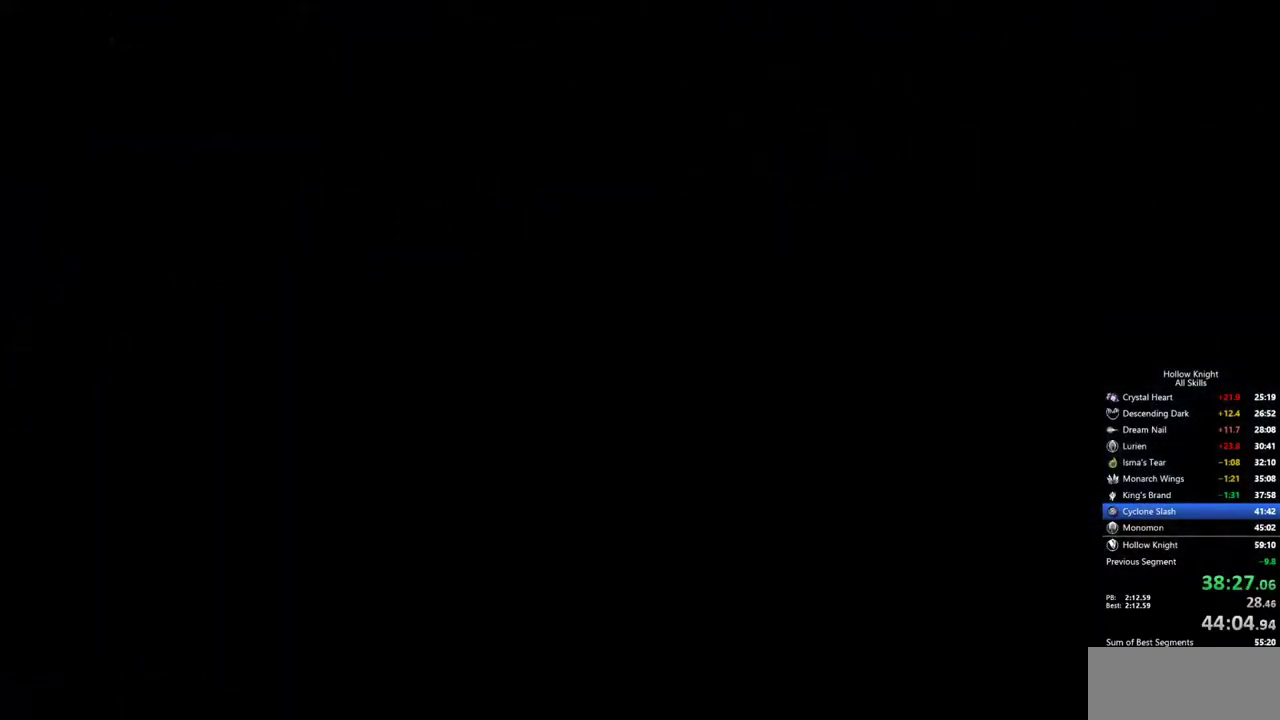
{"keys": ["left"], "events": []}
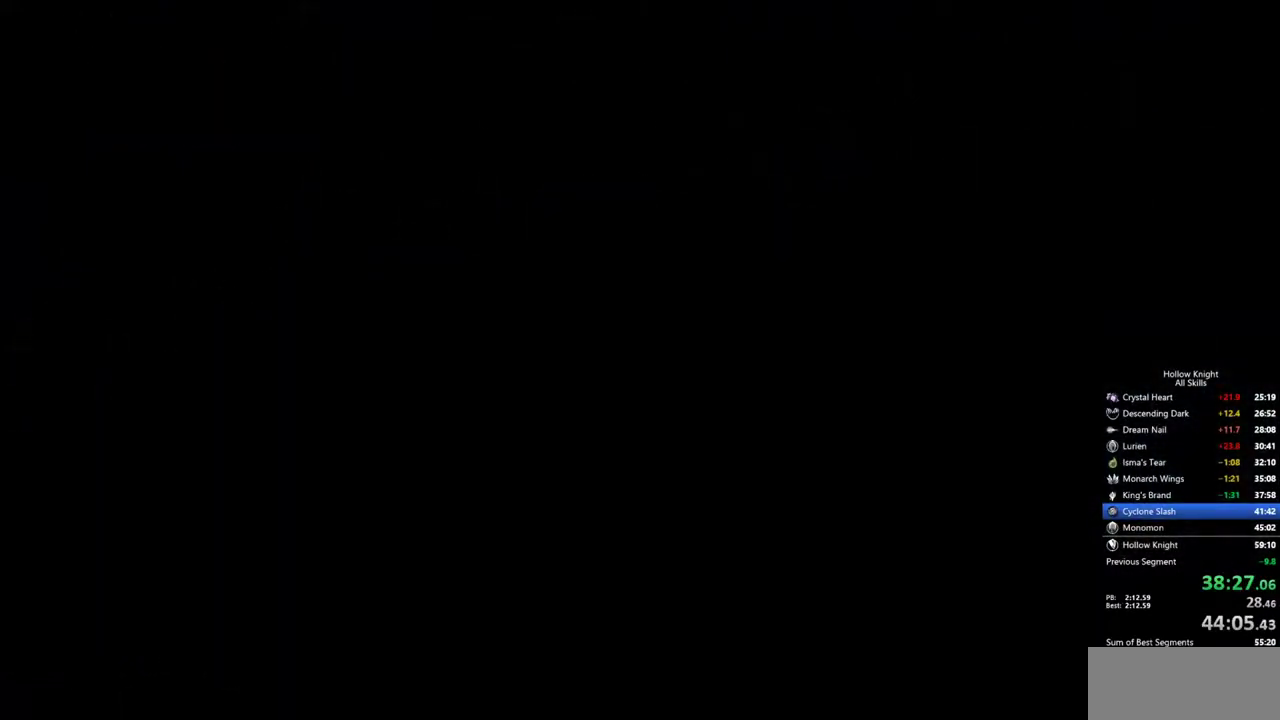
{"keys": ["left"], "events": []}
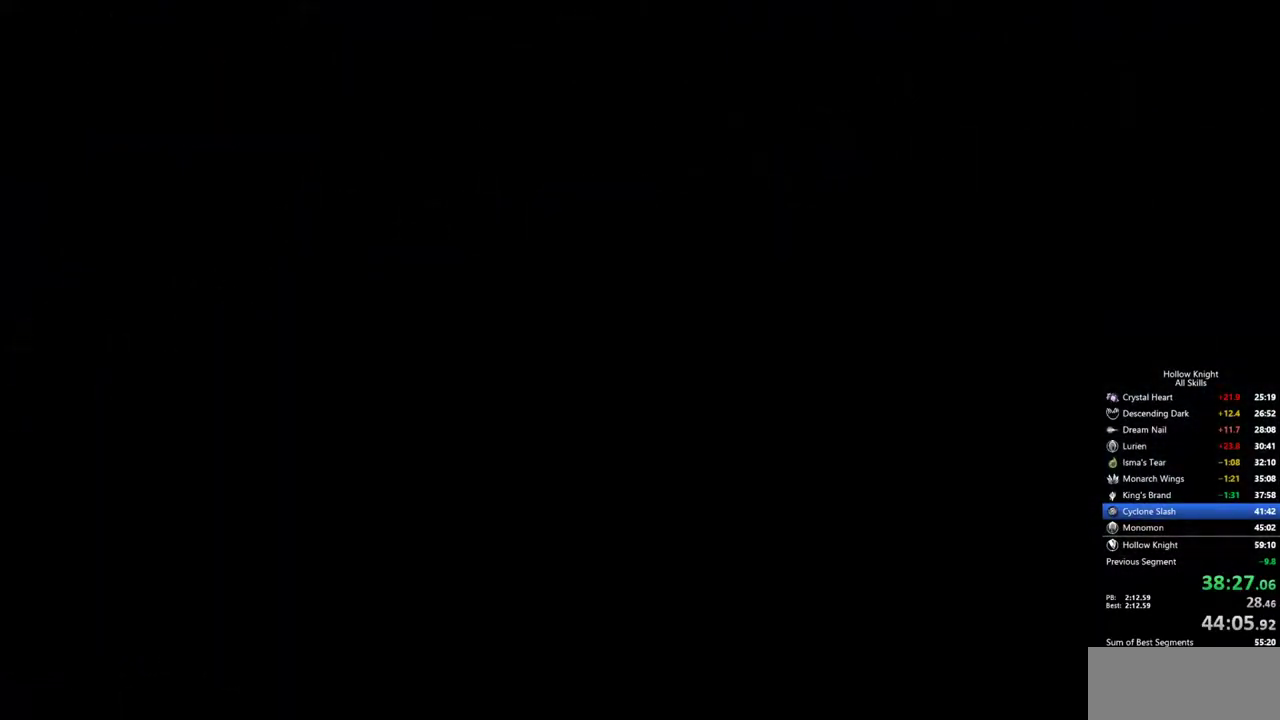
{"keys": ["left"], "events": []}
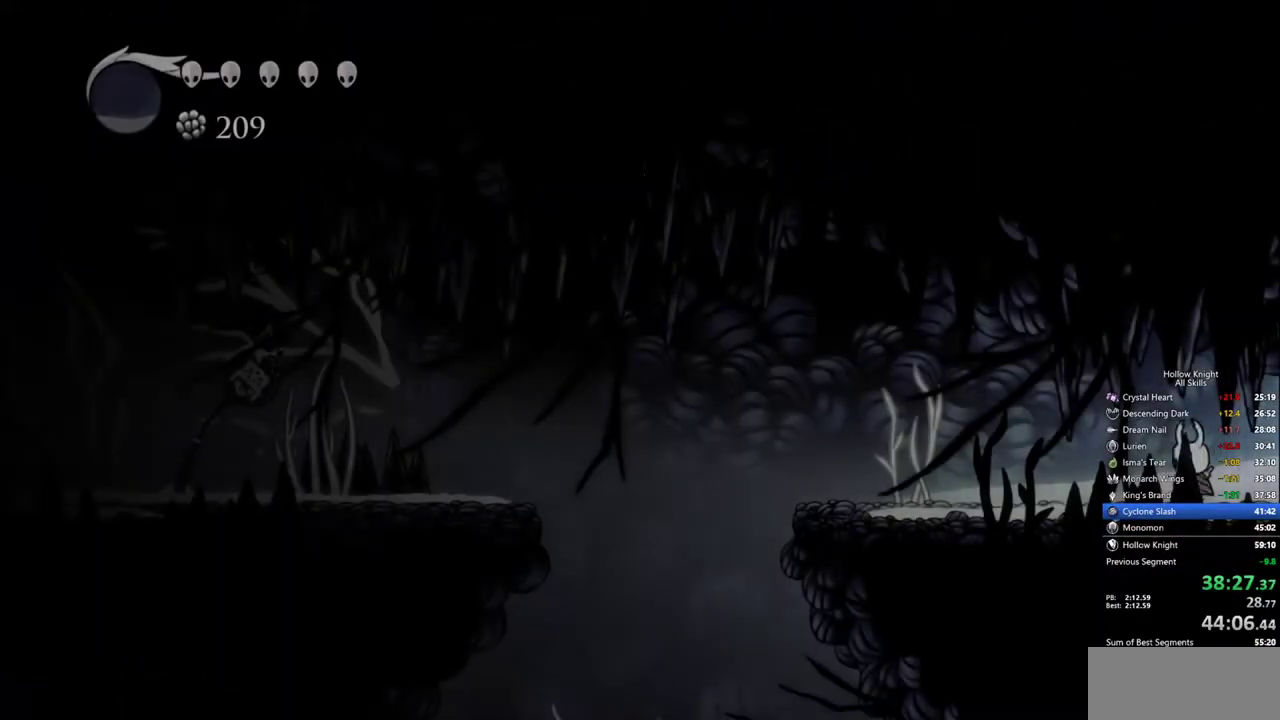
{"keys": ["left"], "events": []}
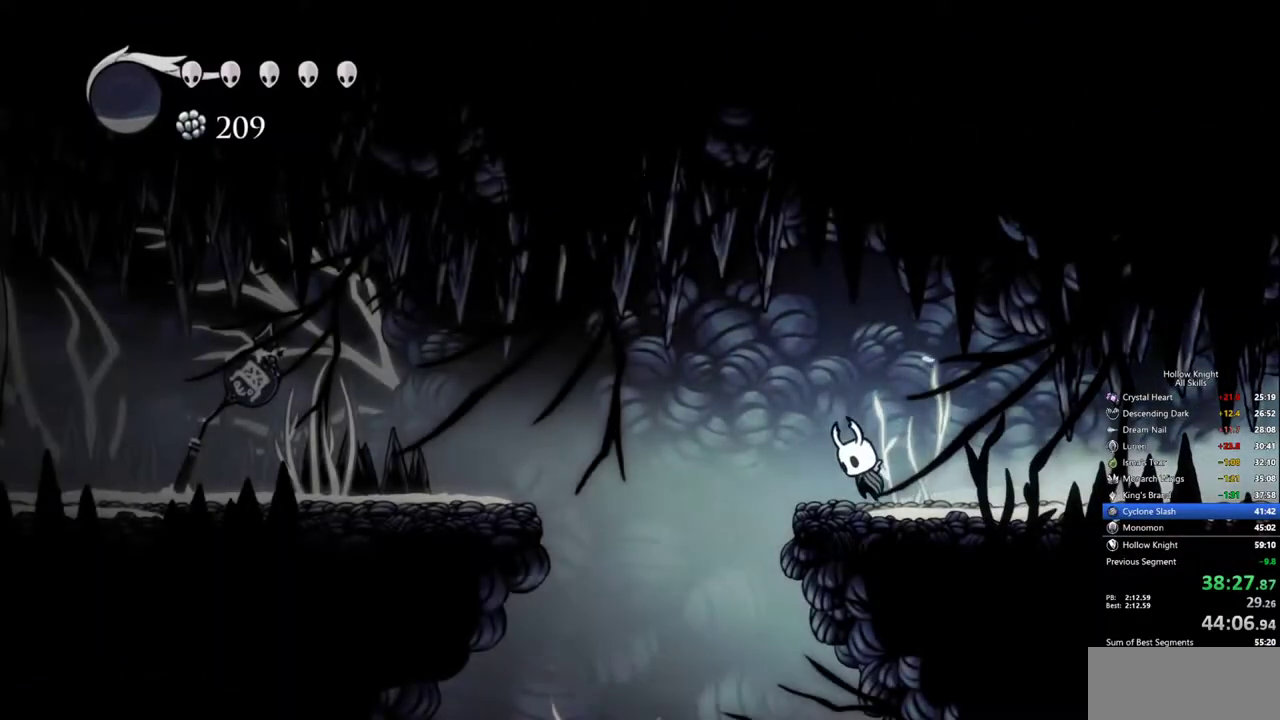
{"keys": ["right"], "events": [[400, "left", "up"], [433, "right", "down"]]}
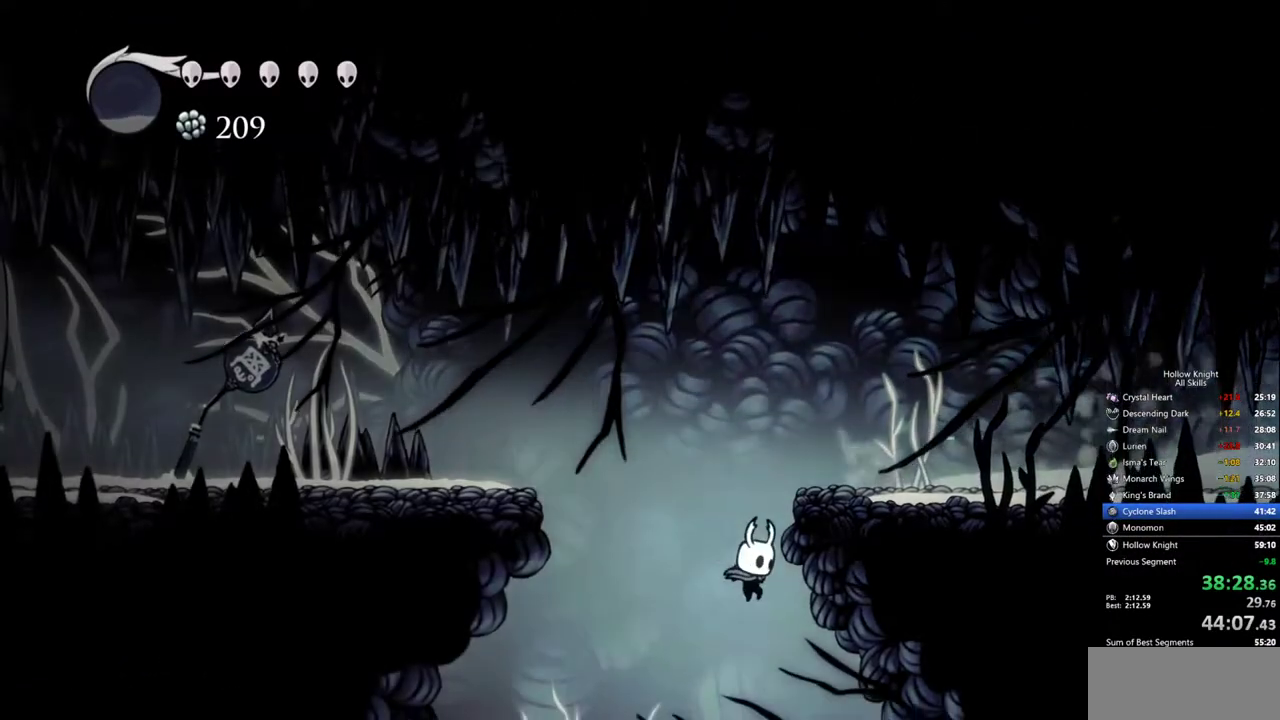
{"keys": ["right"], "events": []}
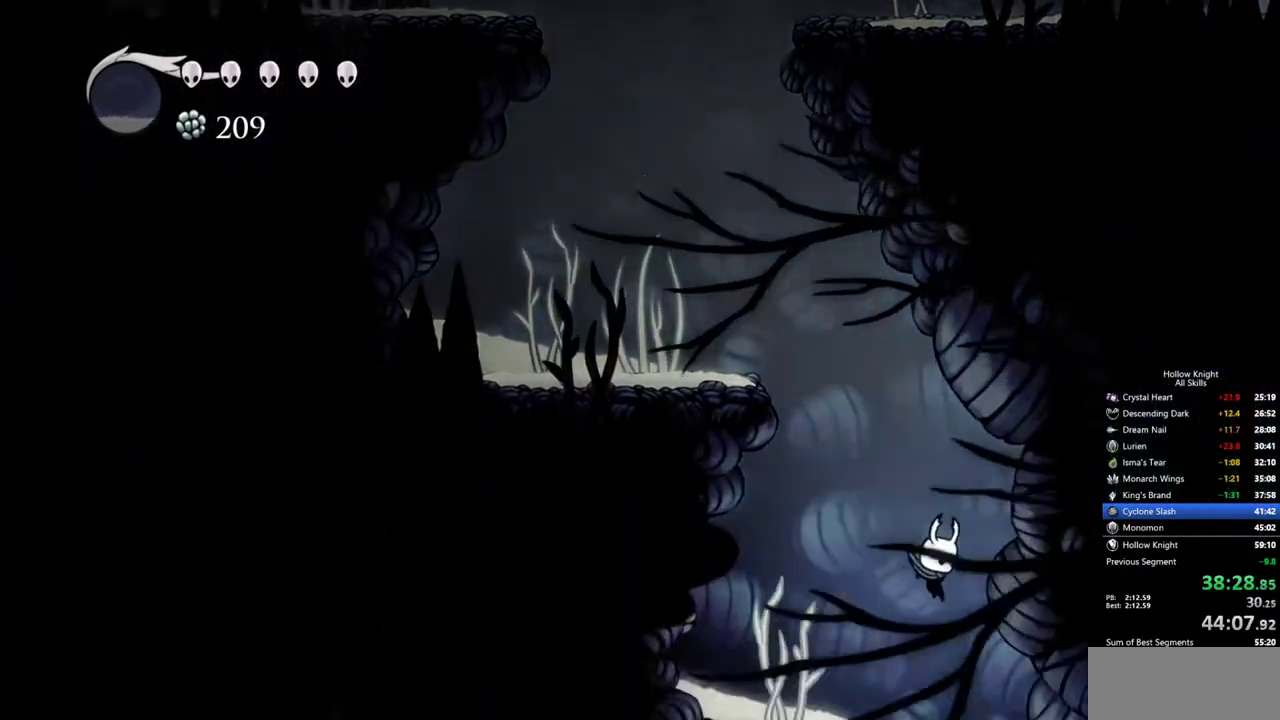
{"keys": ["left"], "events": [[100, "left", "down"], [183, "right", "up"]]}
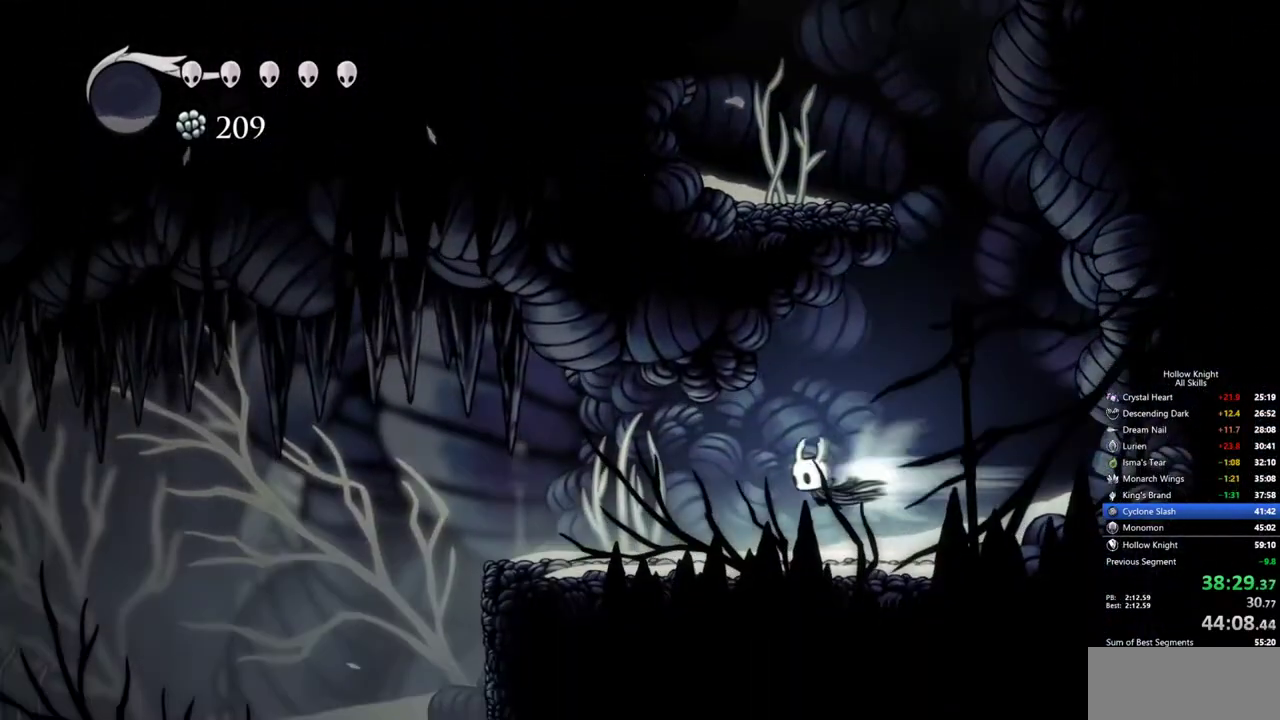
{"keys": ["left"], "events": []}
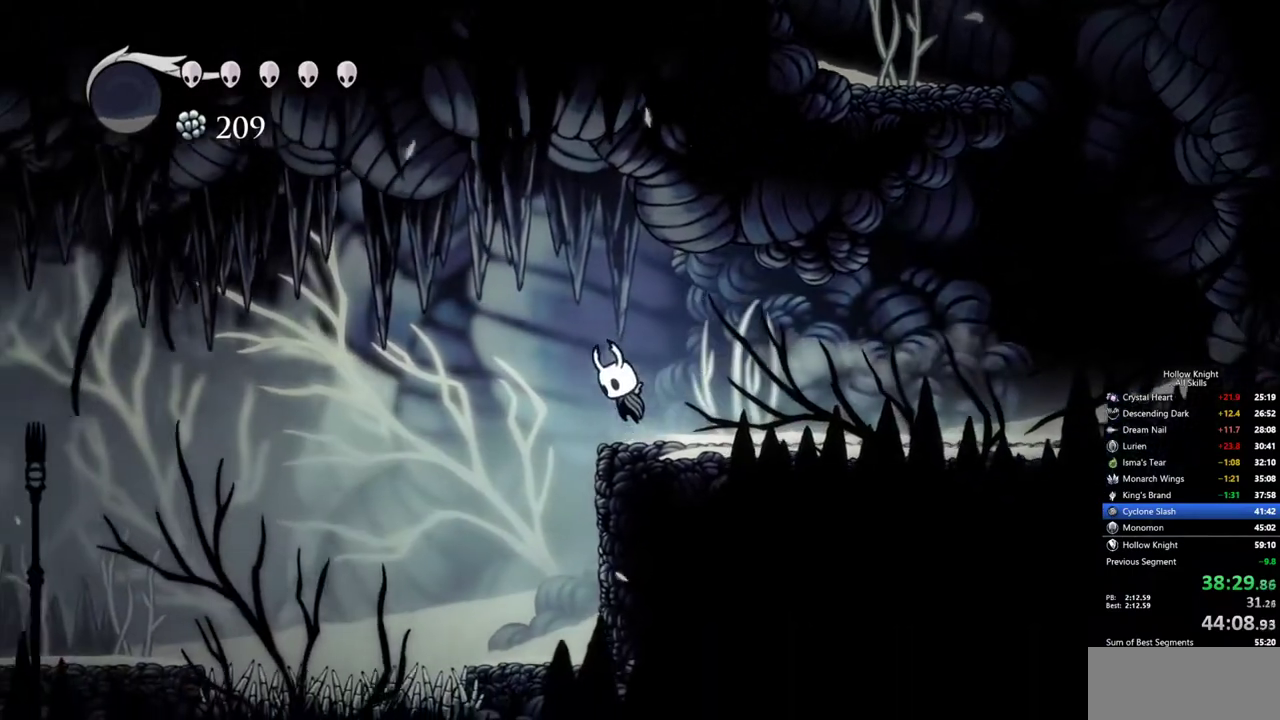
{"keys": [], "events": [[317, "left", "up"]]}
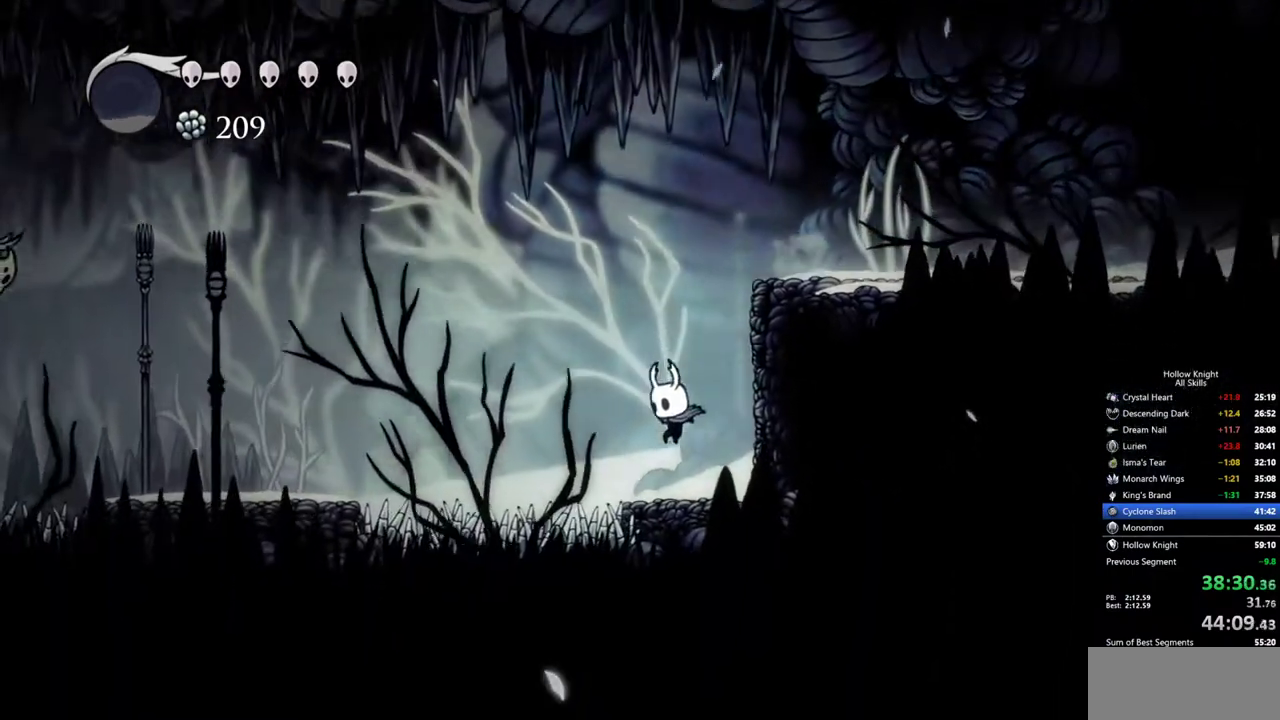
{"keys": ["cdash"], "events": [[150, "cdash", "down"]]}
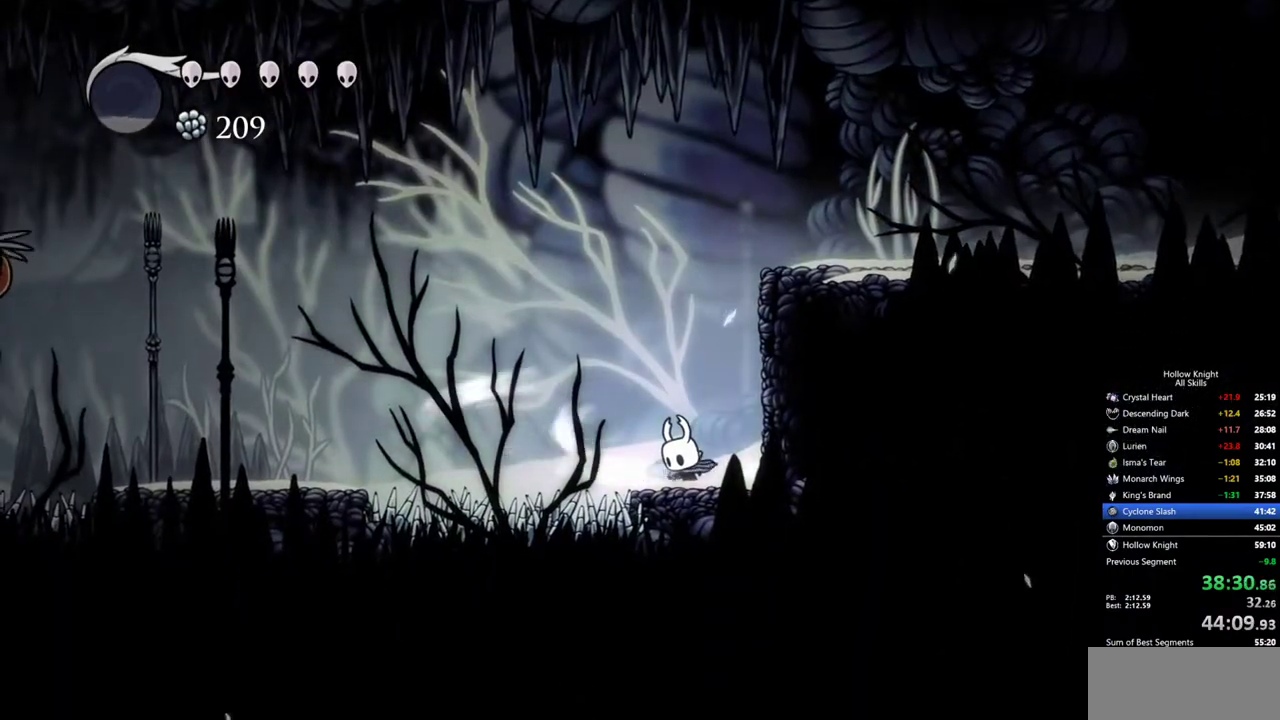
{"keys": ["cdash"], "events": []}
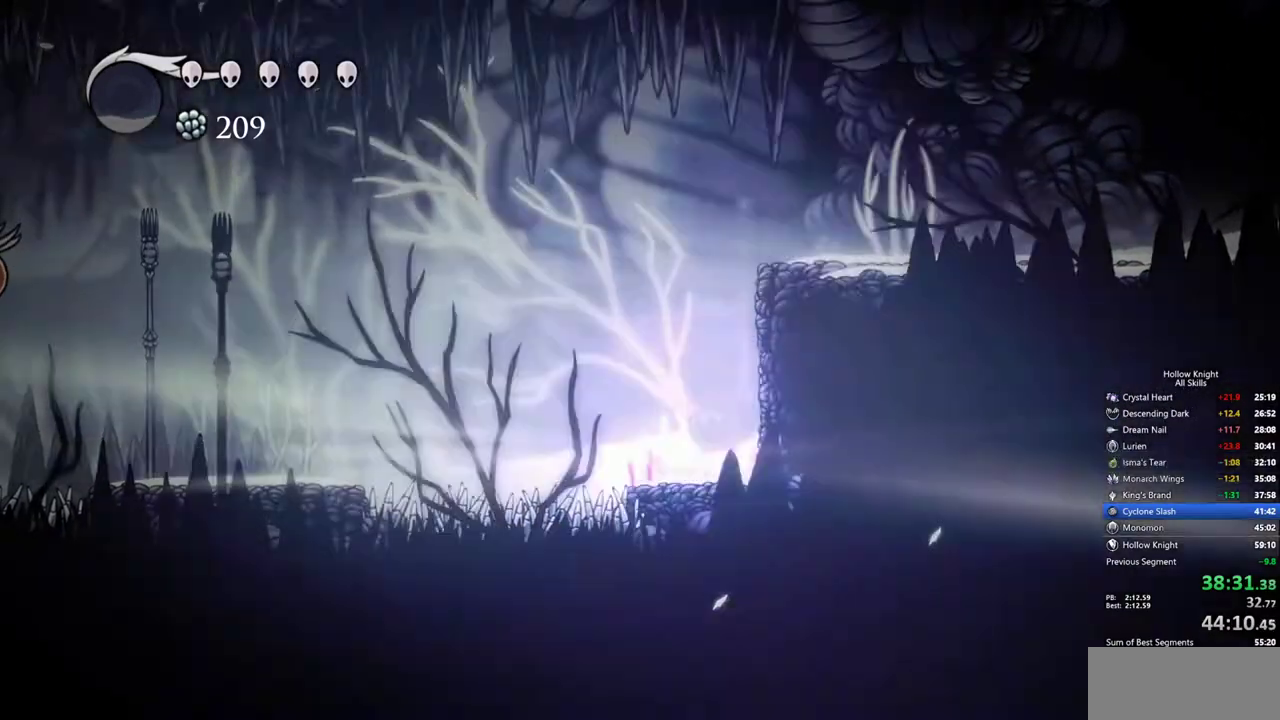
{"keys": [], "events": [[83, "cdash", "up"]]}
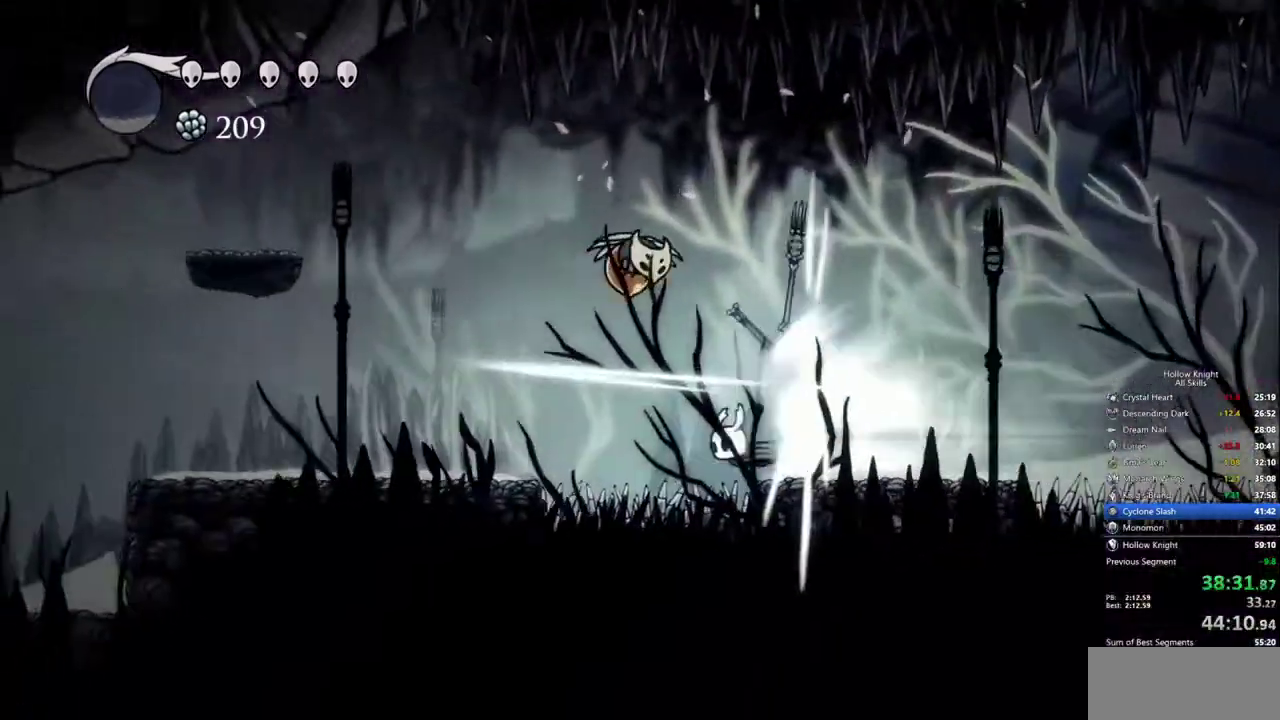
{"keys": [], "events": []}
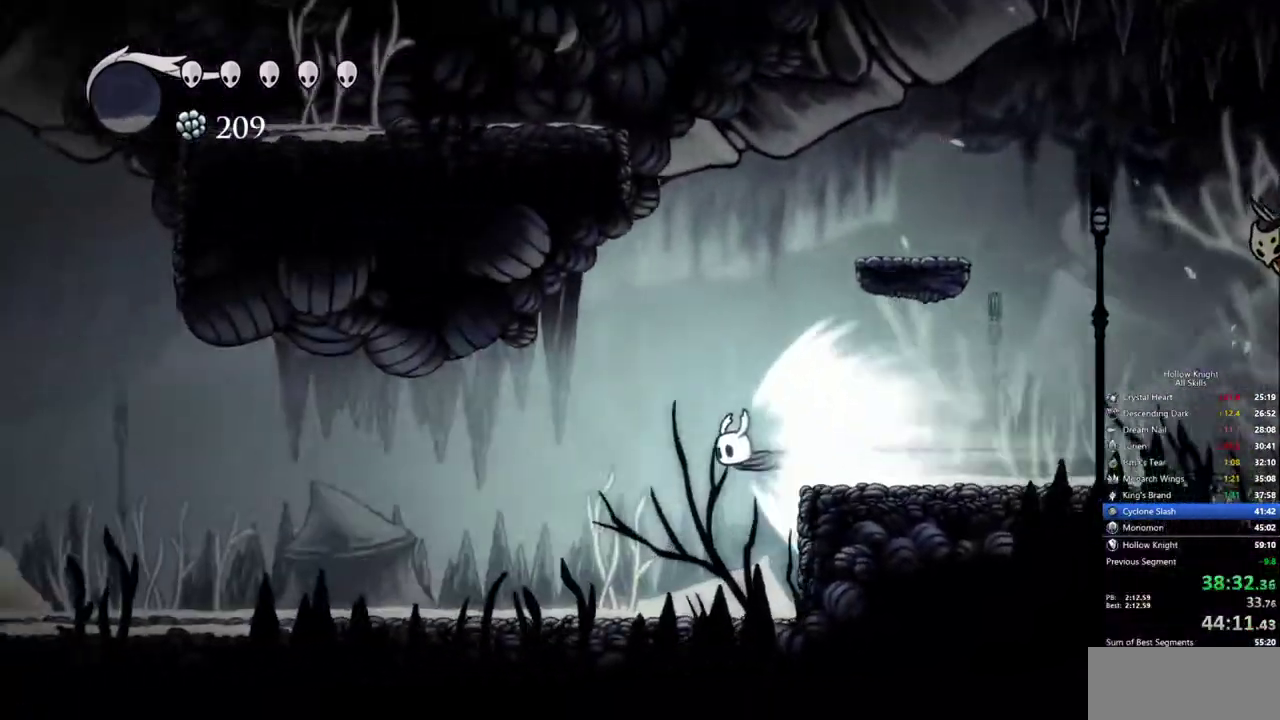
{"keys": [], "events": []}
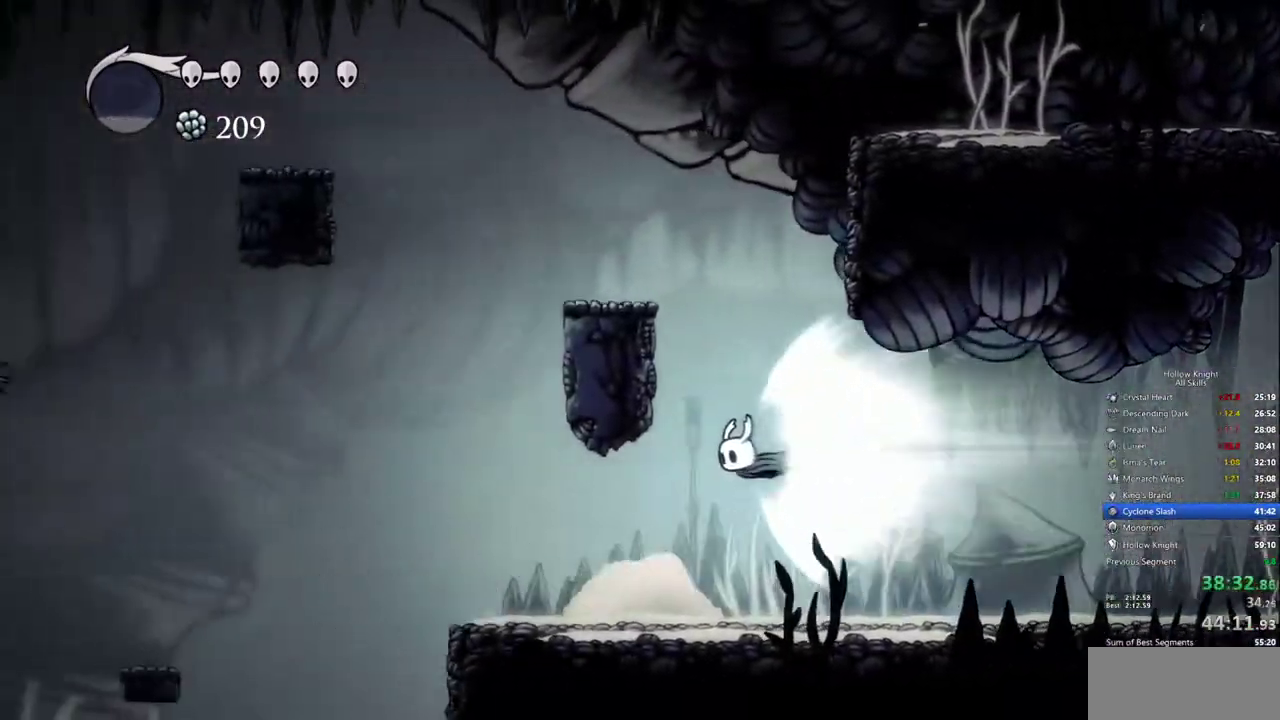
{"keys": [], "events": []}